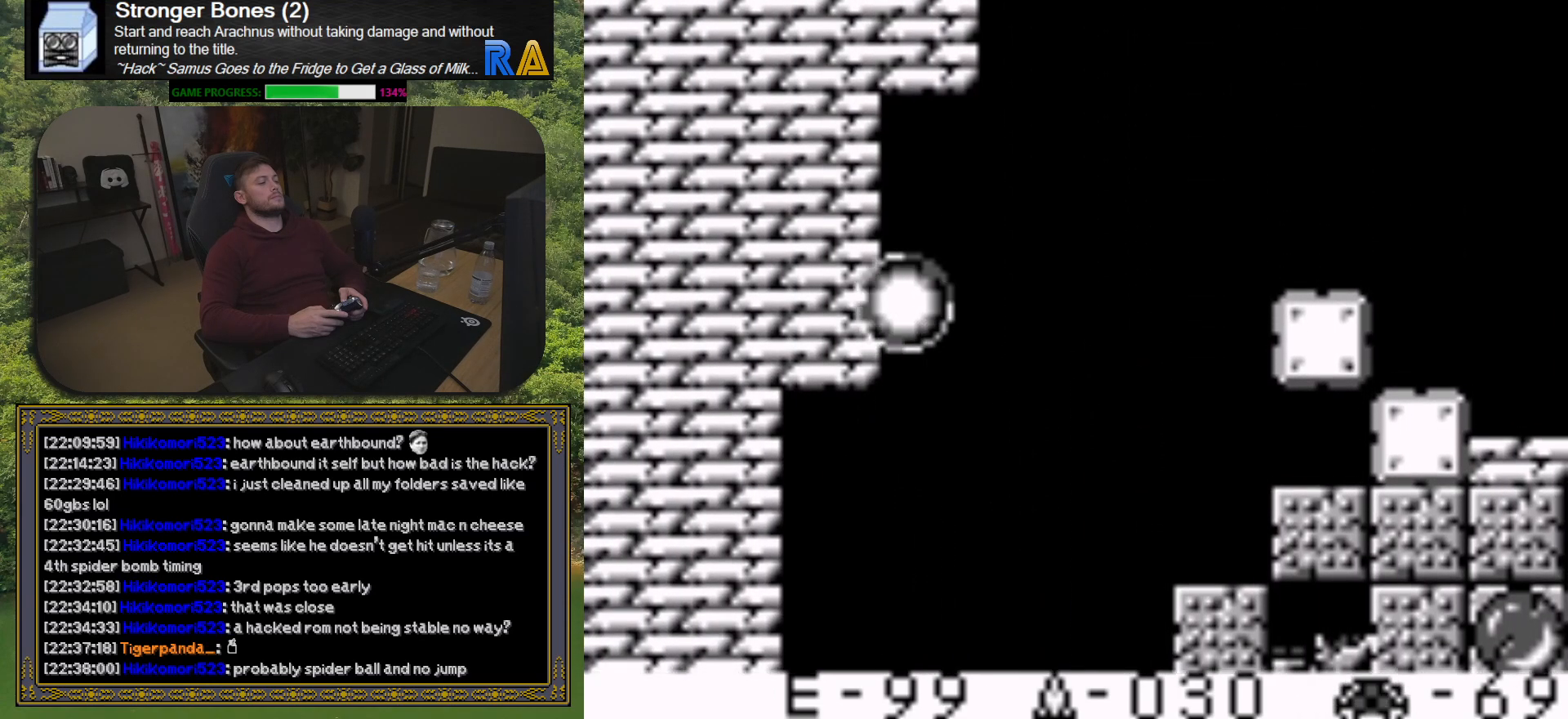
Gameplay with a controller (Xbox layout); each line is a JSON object with the inputs held at the frame after it. "button_events" lists button changes between this image and that frame as [ms after this image, input, new state], when the widget could be followed in between (sticks are given only as held states). Not read: L3 R3 left_stick right_stick.
{"buttons": ["DPAD_LEFT"], "button_events": []}
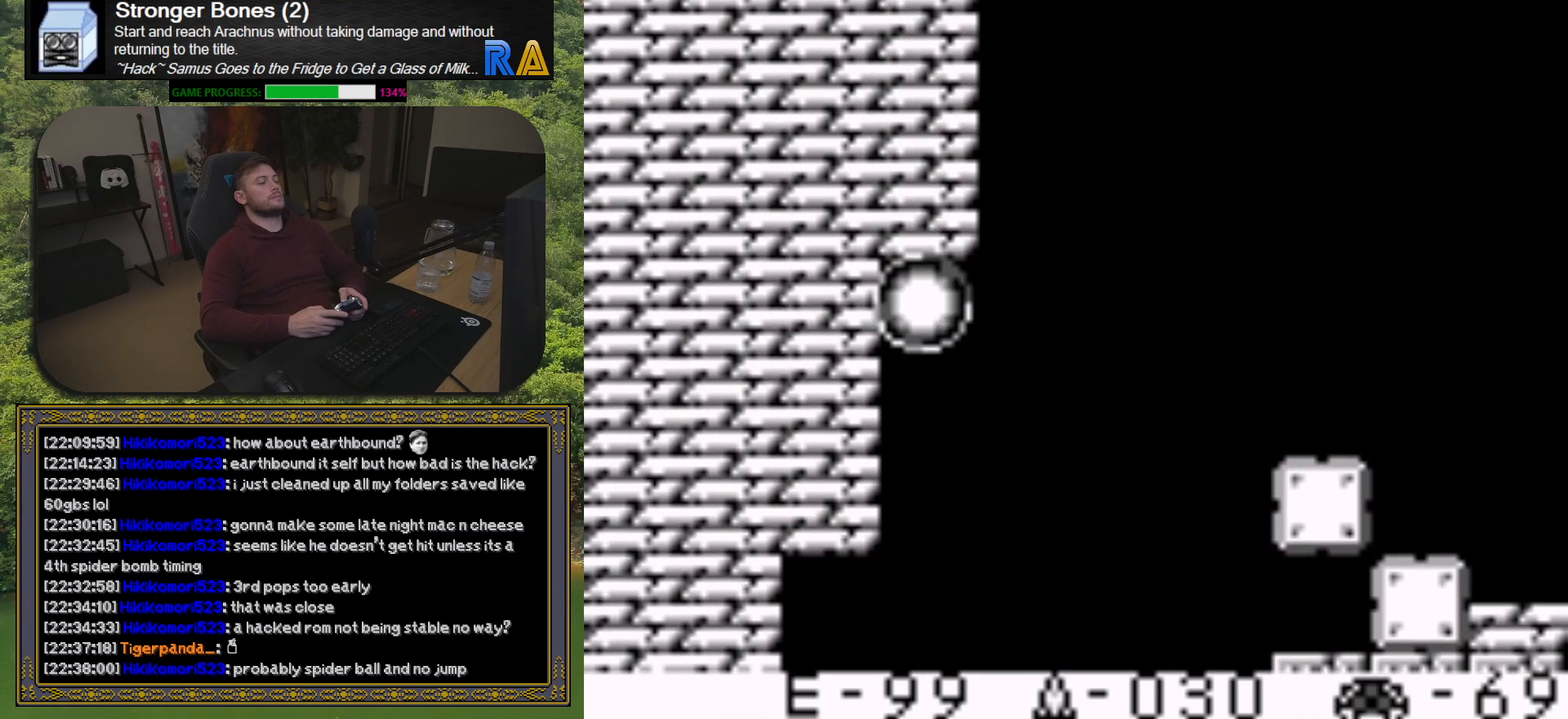
{"buttons": ["DPAD_LEFT"], "button_events": []}
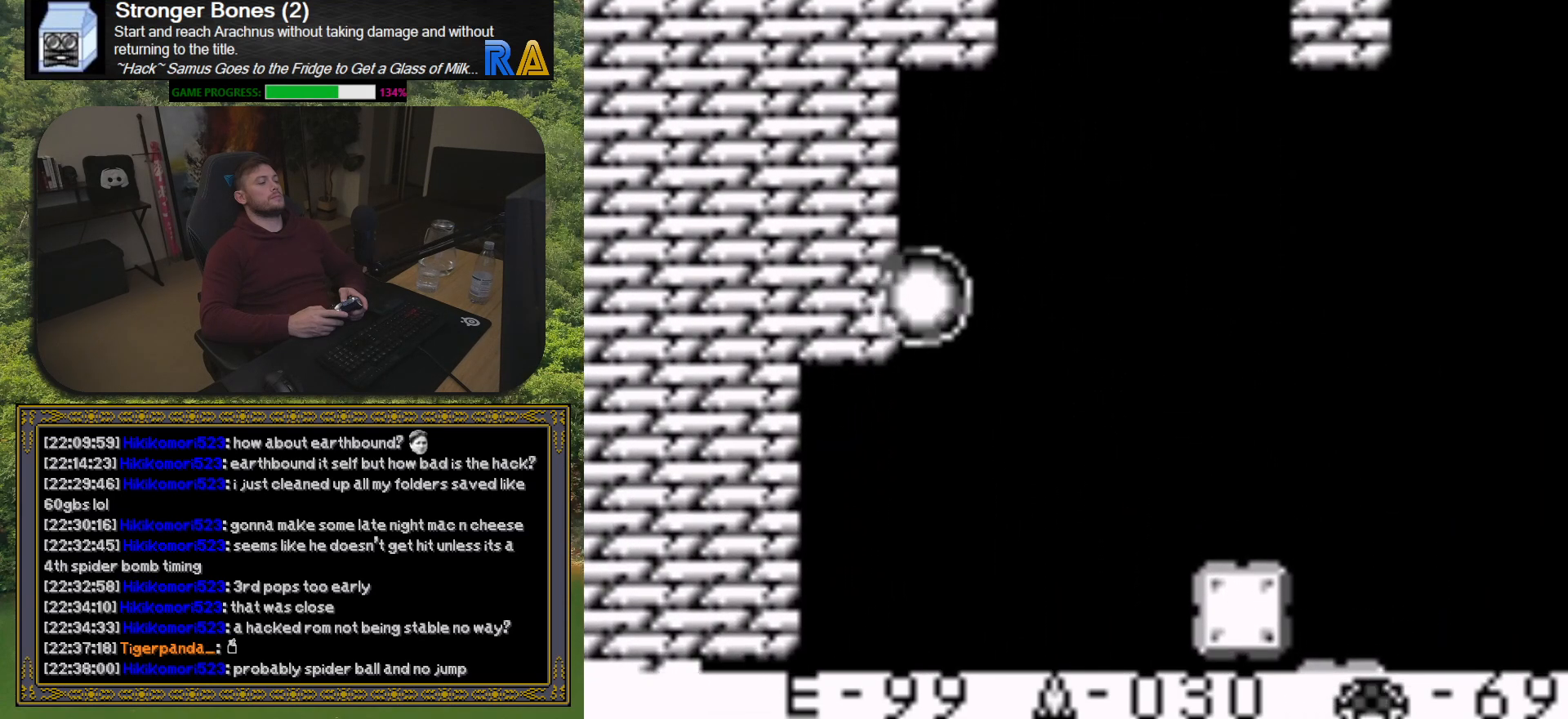
{"buttons": ["DPAD_LEFT"], "button_events": []}
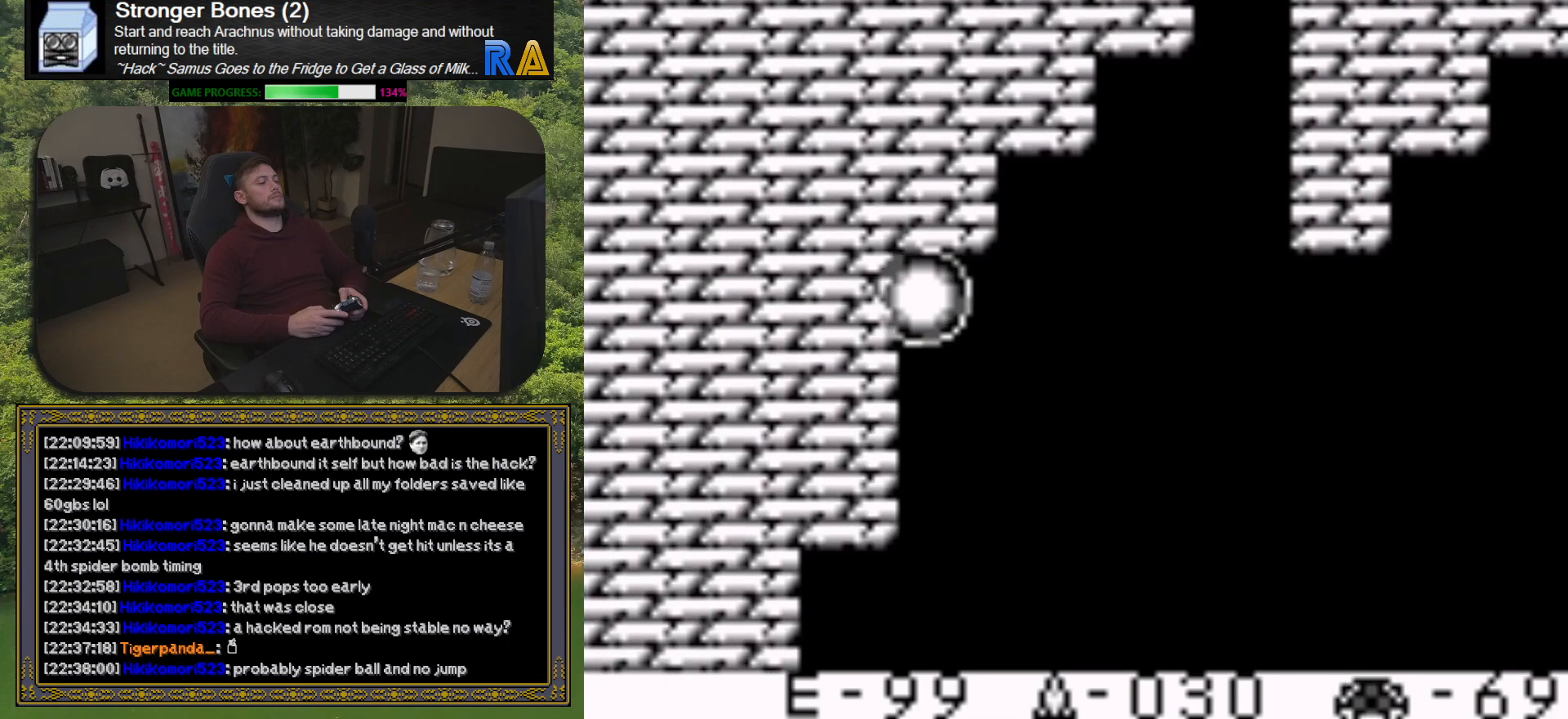
{"buttons": ["DPAD_LEFT"], "button_events": []}
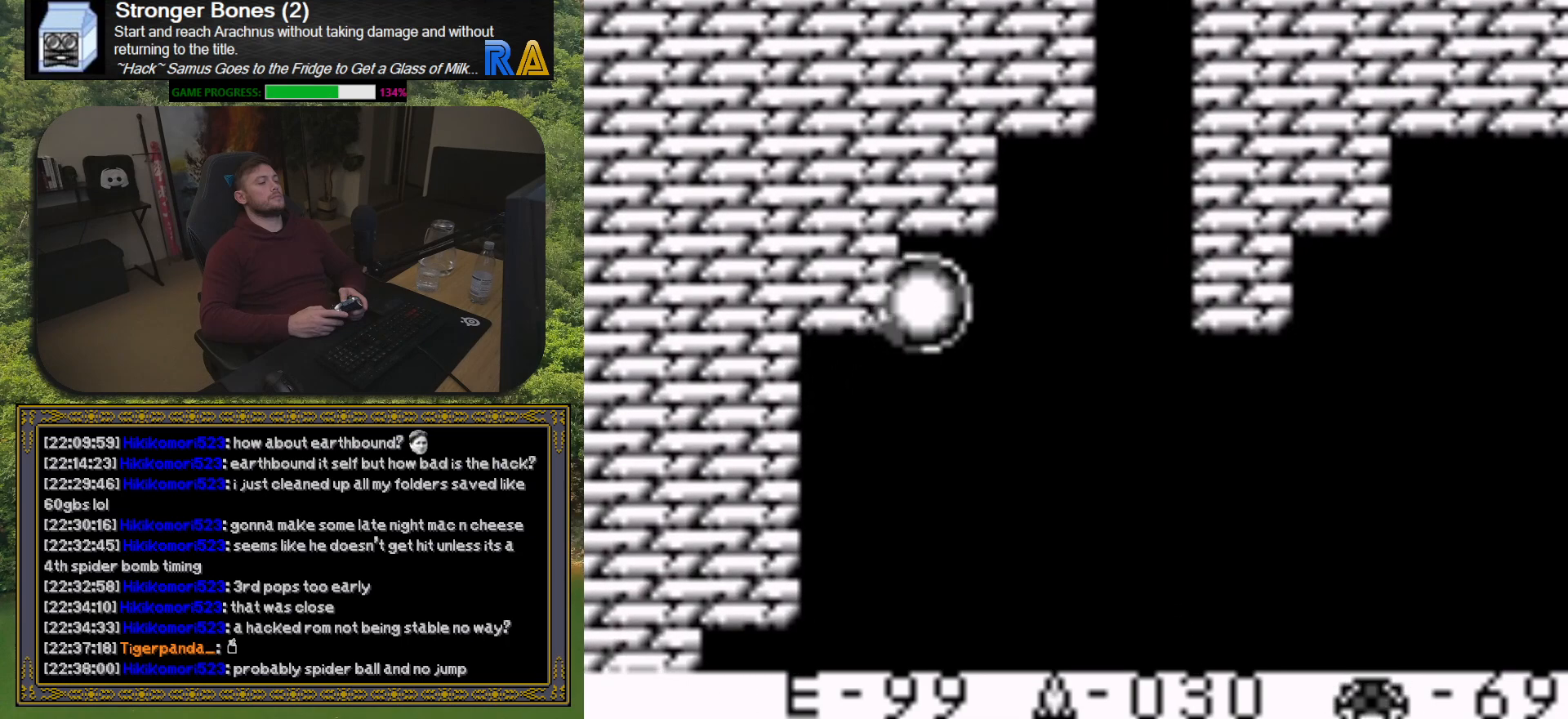
{"buttons": ["DPAD_LEFT"], "button_events": []}
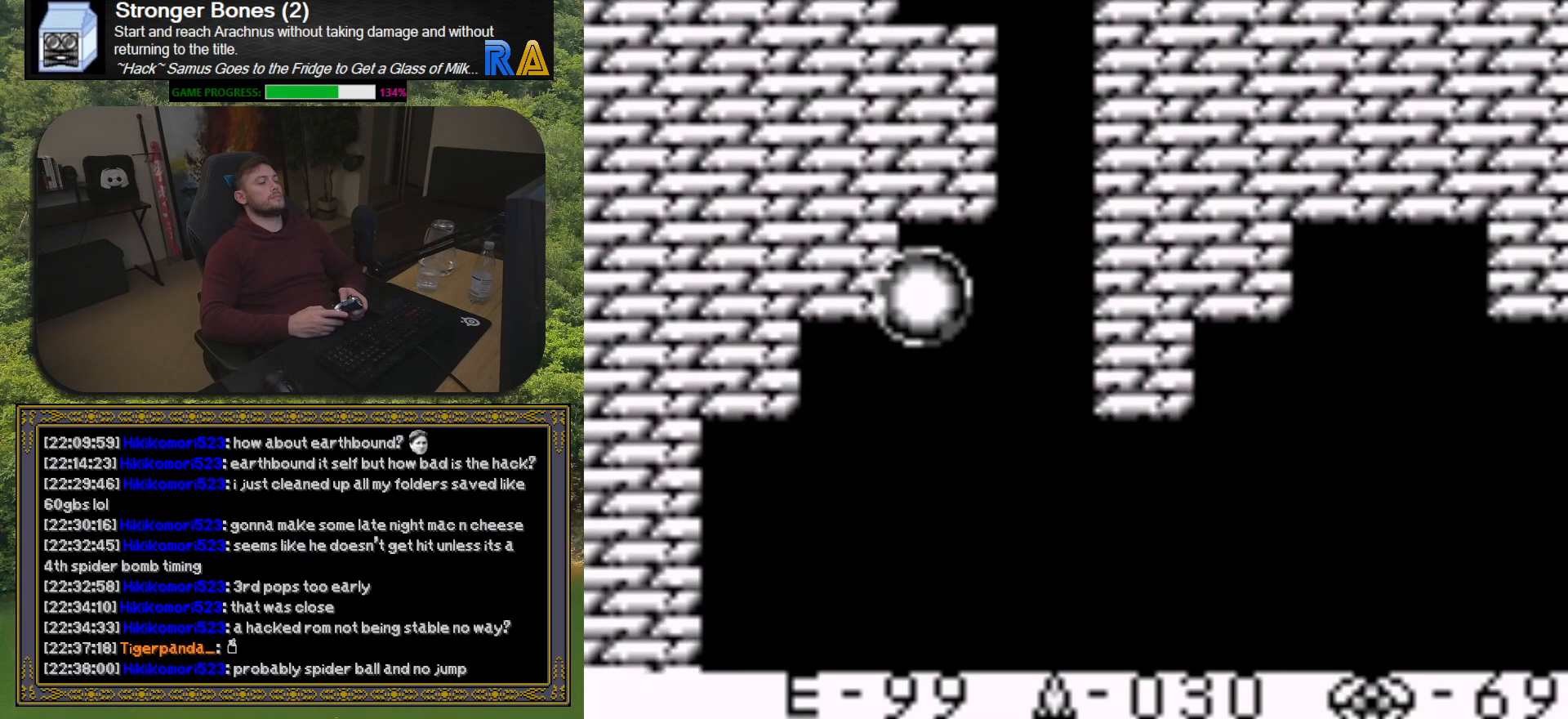
{"buttons": ["DPAD_LEFT"], "button_events": []}
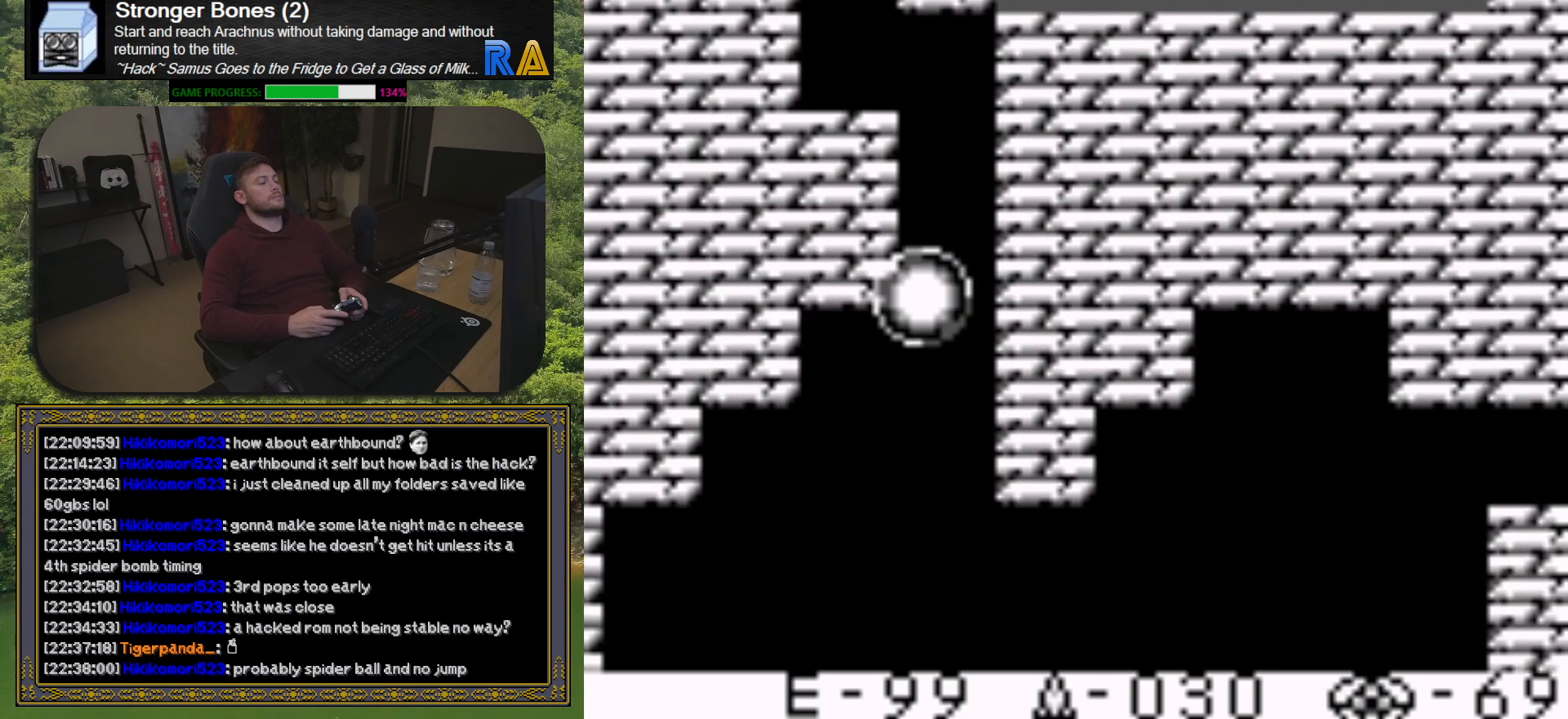
{"buttons": ["DPAD_LEFT"], "button_events": []}
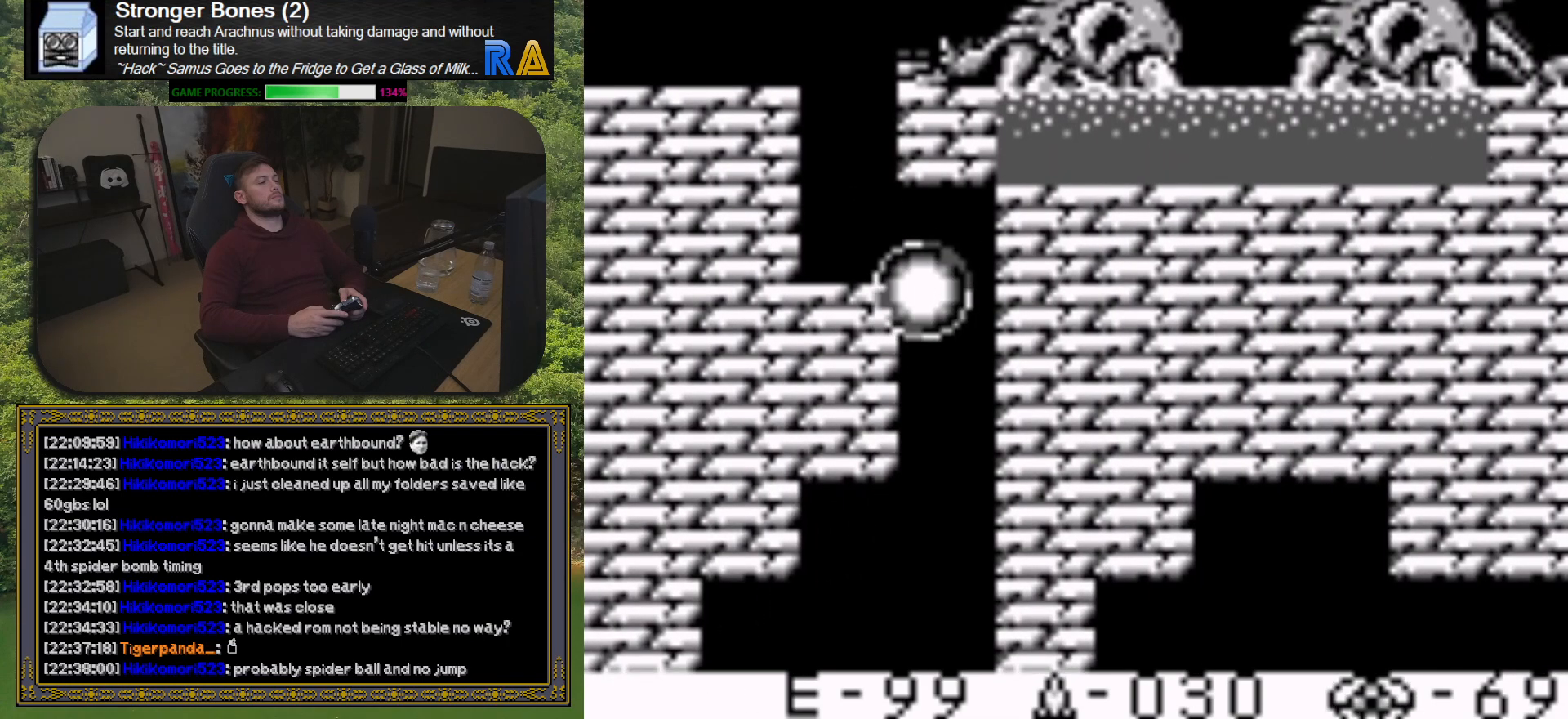
{"buttons": ["DPAD_LEFT"], "button_events": []}
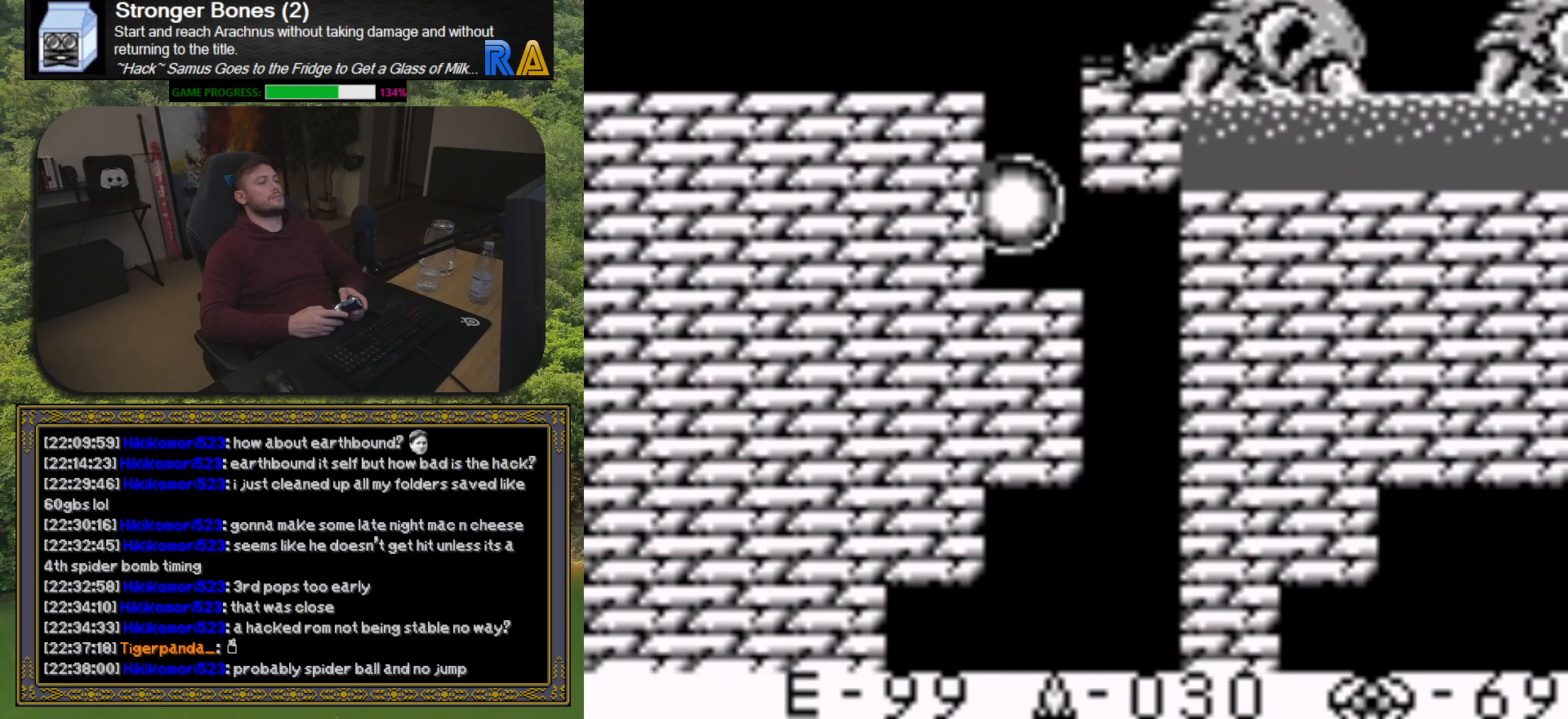
{"buttons": ["DPAD_LEFT"], "button_events": []}
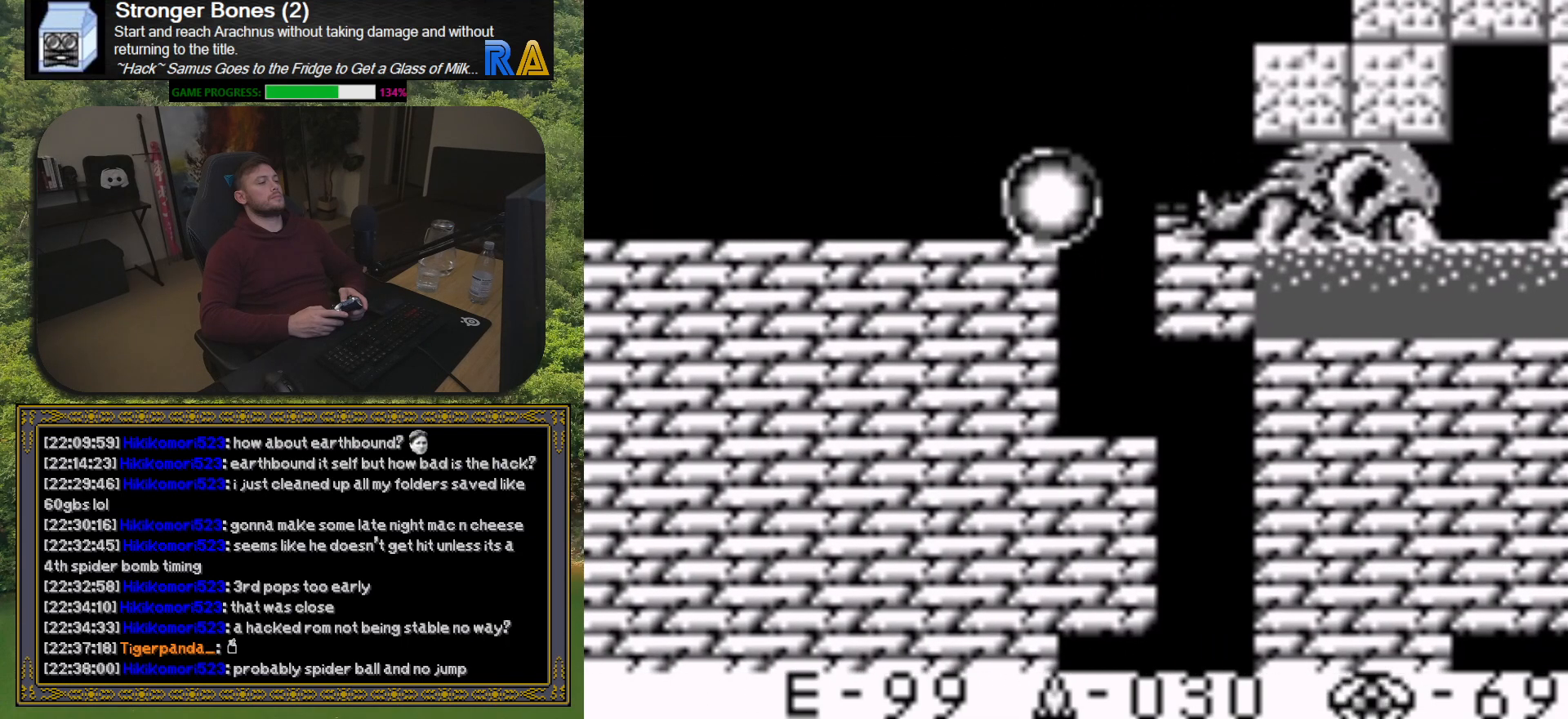
{"buttons": ["DPAD_LEFT"], "button_events": []}
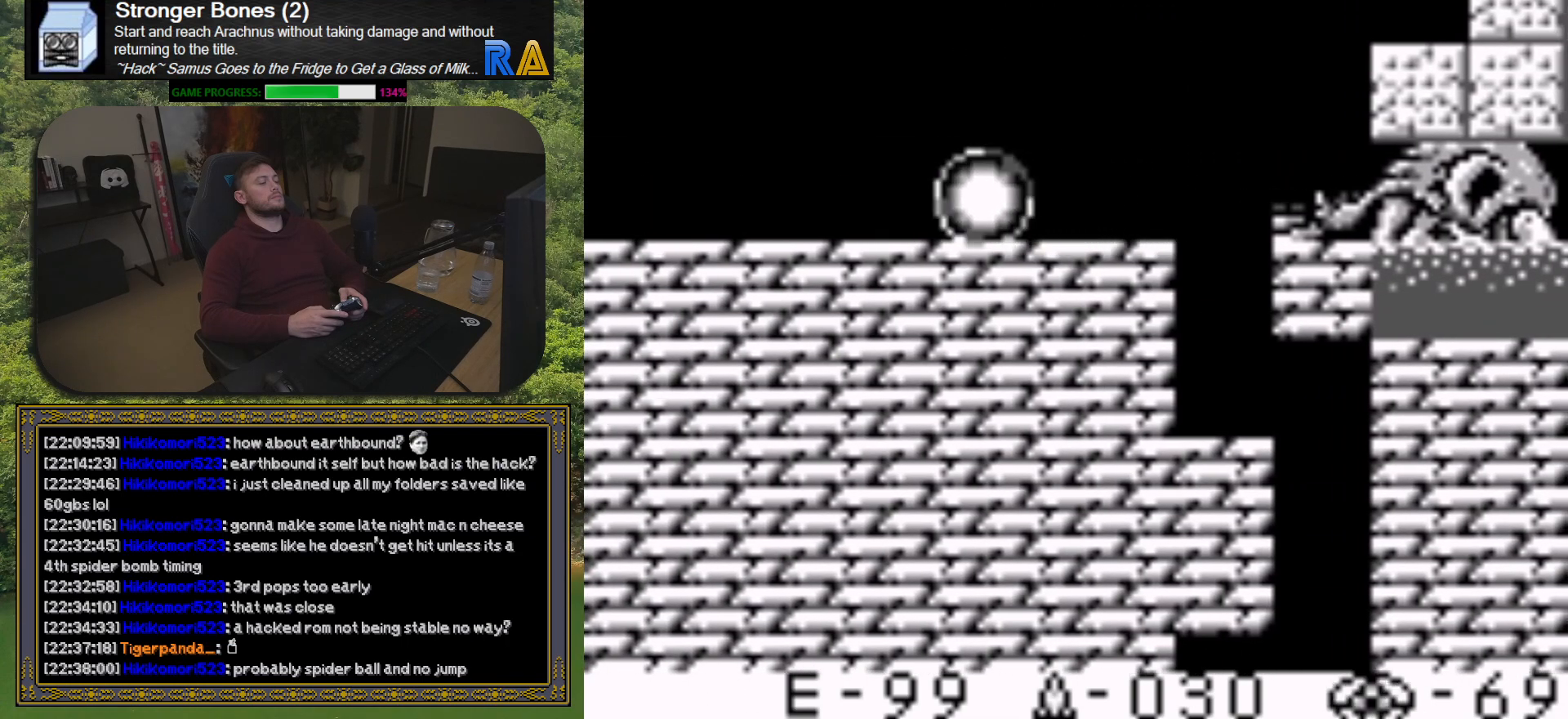
{"buttons": ["DPAD_LEFT"], "button_events": []}
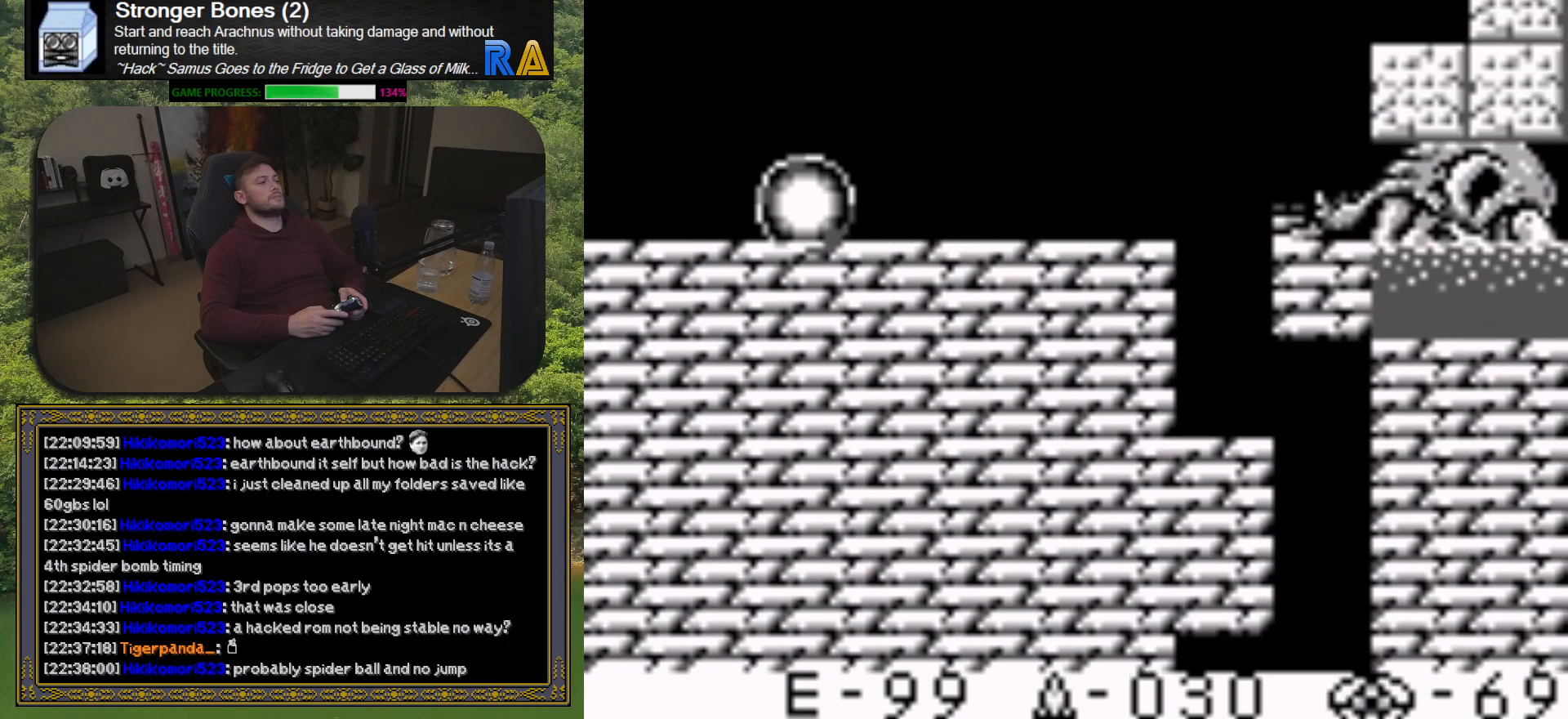
{"buttons": ["DPAD_LEFT"], "button_events": []}
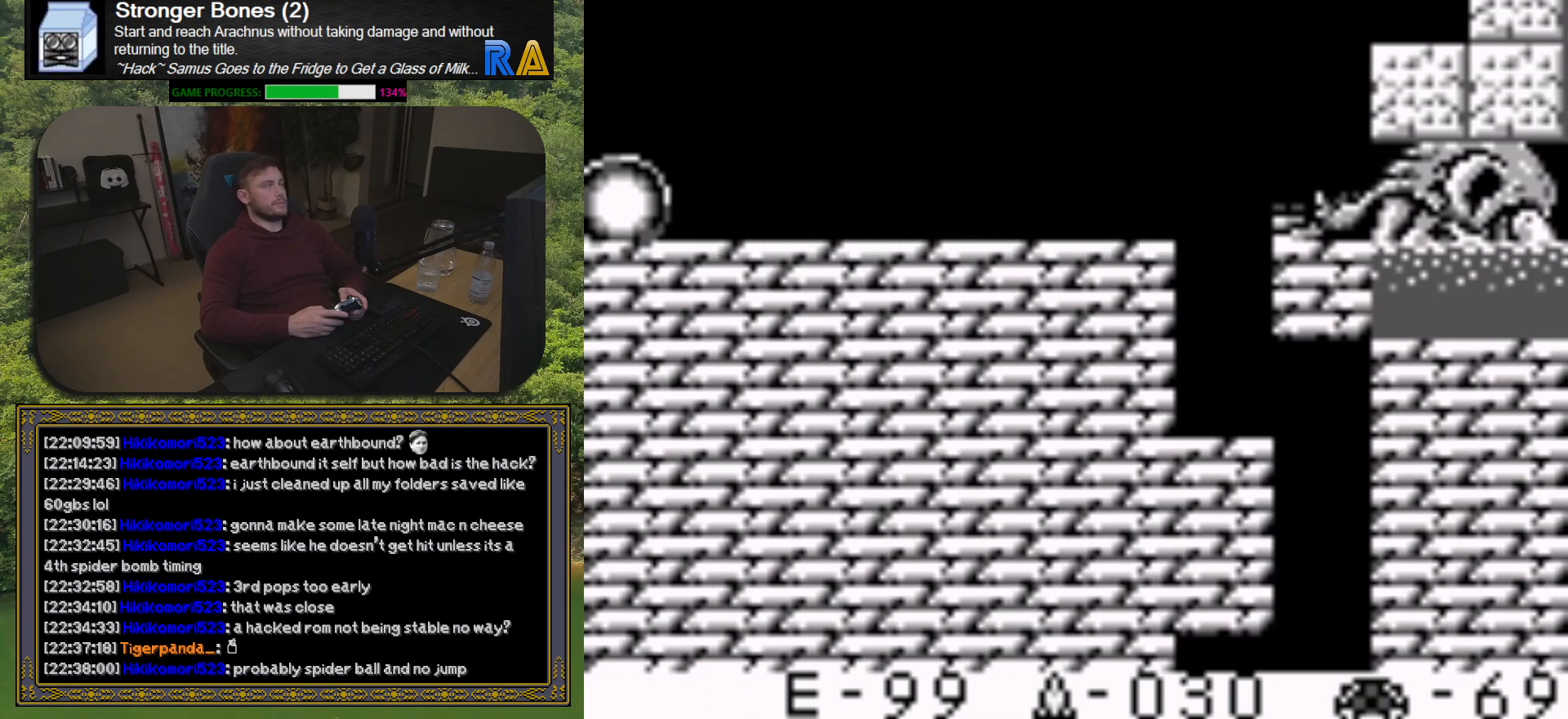
{"buttons": ["DPAD_LEFT"], "button_events": []}
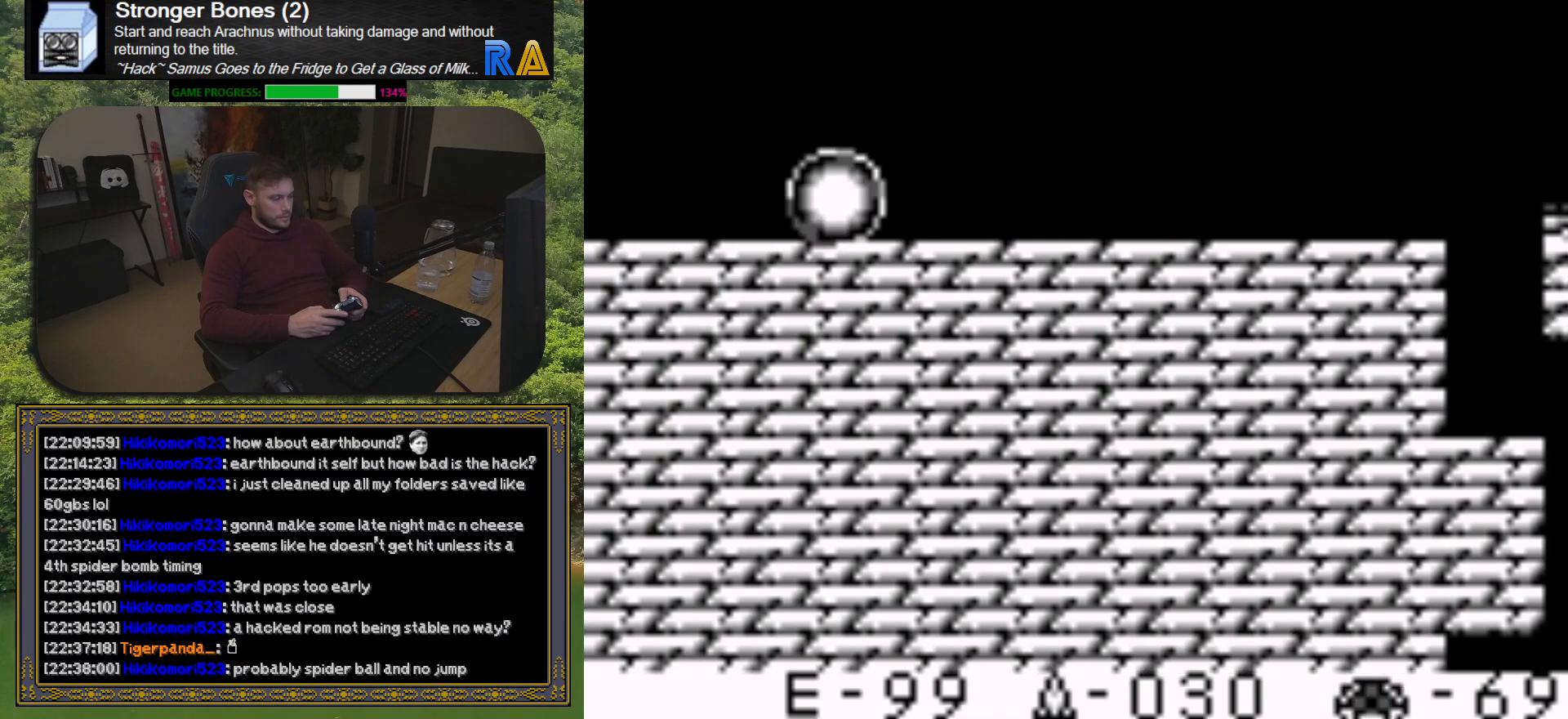
{"buttons": ["DPAD_LEFT"], "button_events": []}
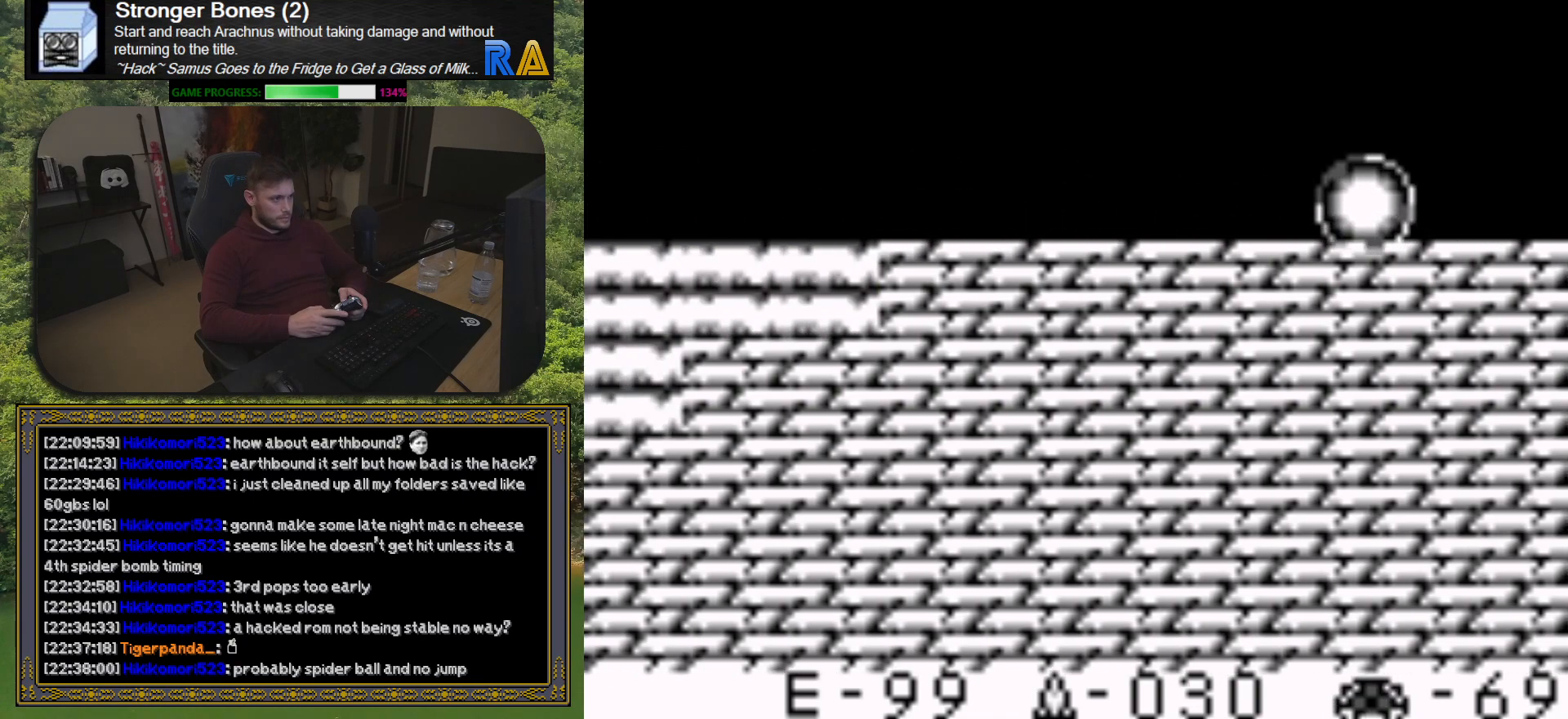
{"buttons": ["DPAD_LEFT"], "button_events": []}
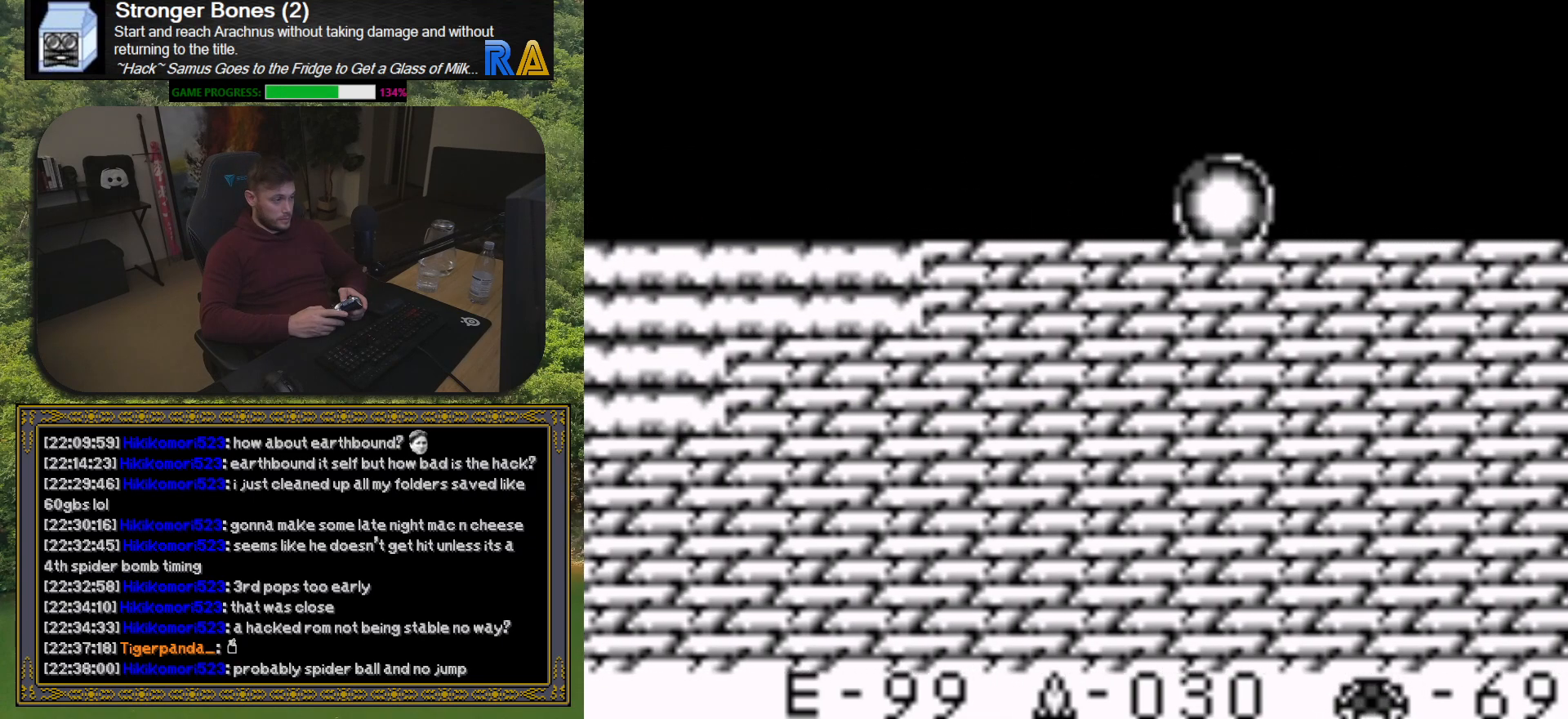
{"buttons": ["DPAD_LEFT"], "button_events": []}
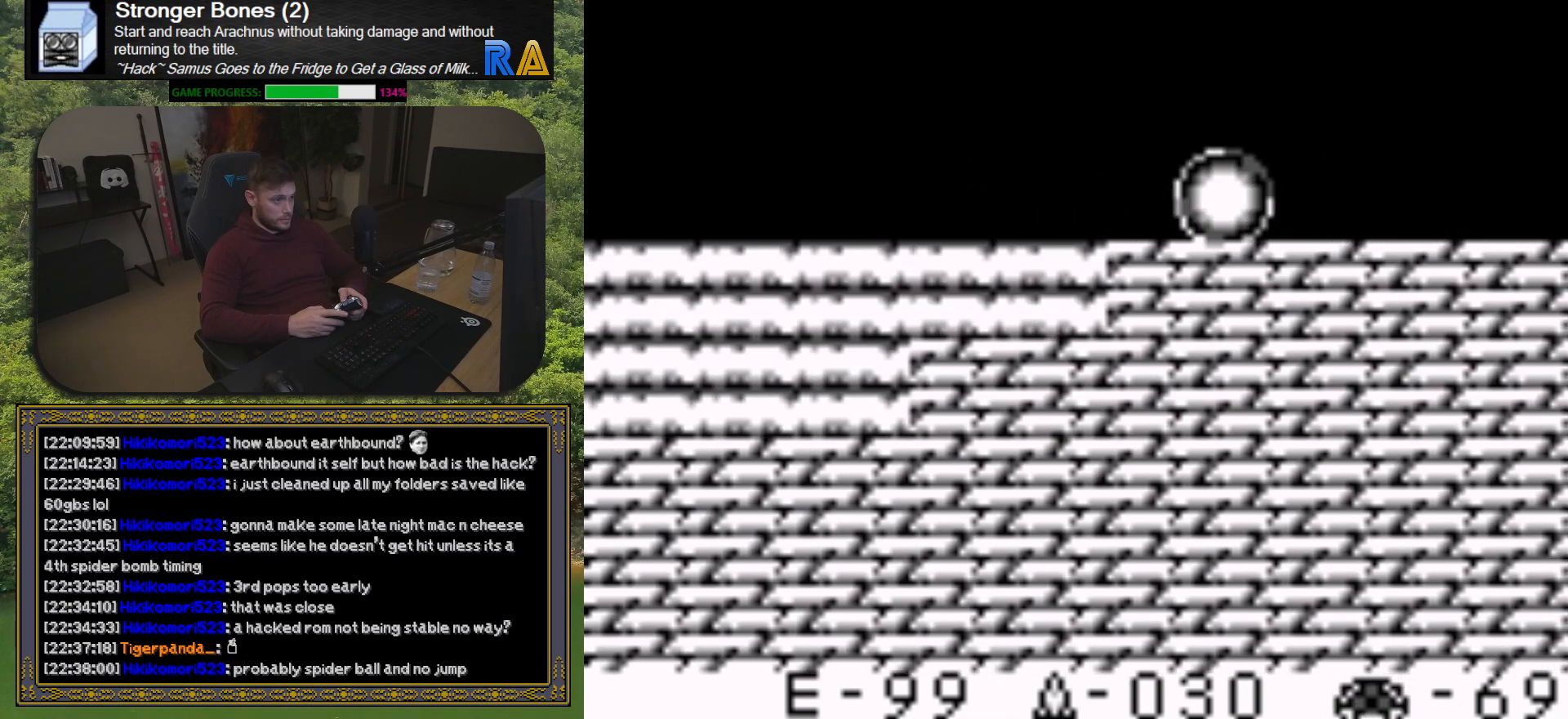
{"buttons": ["DPAD_LEFT"], "button_events": []}
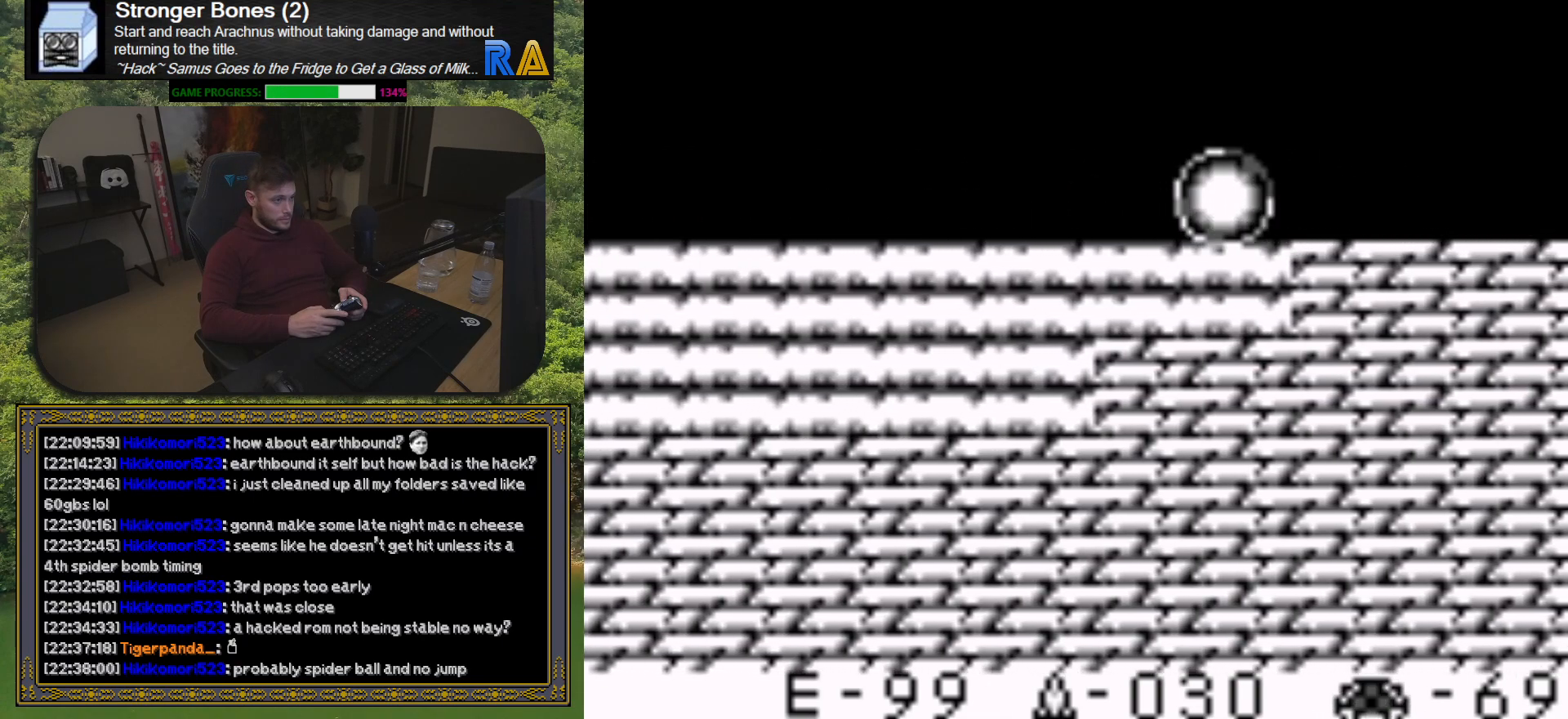
{"buttons": ["DPAD_LEFT"], "button_events": []}
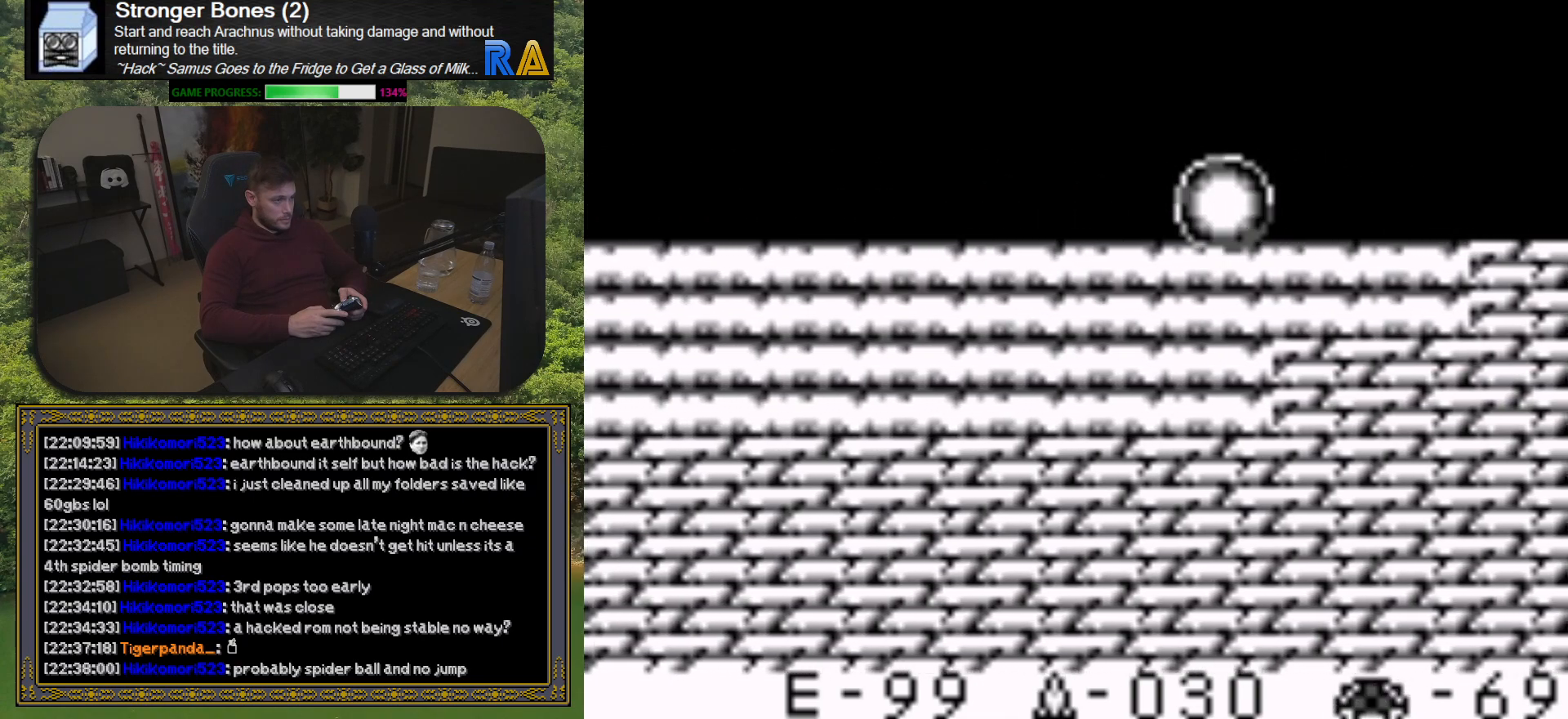
{"buttons": ["DPAD_LEFT"], "button_events": []}
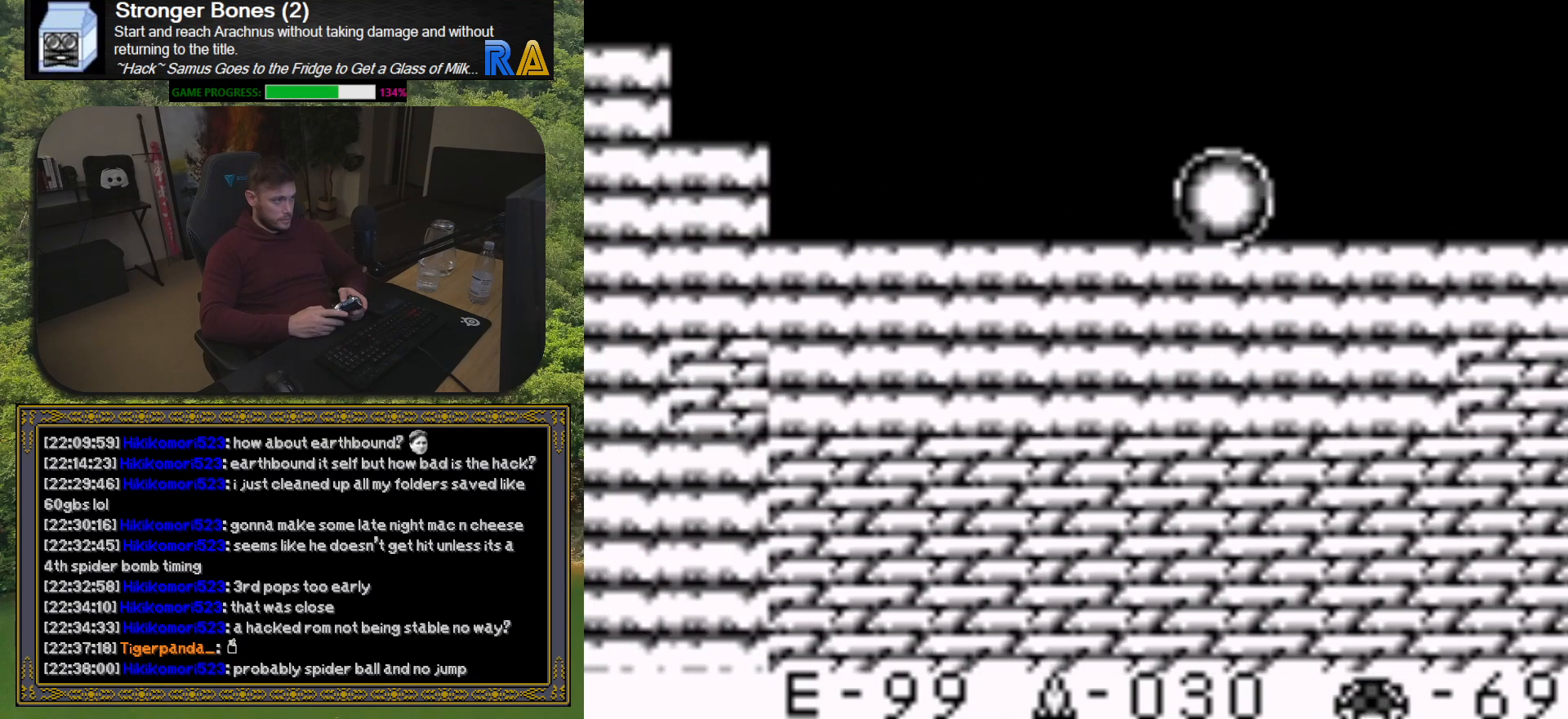
{"buttons": ["DPAD_LEFT"], "button_events": []}
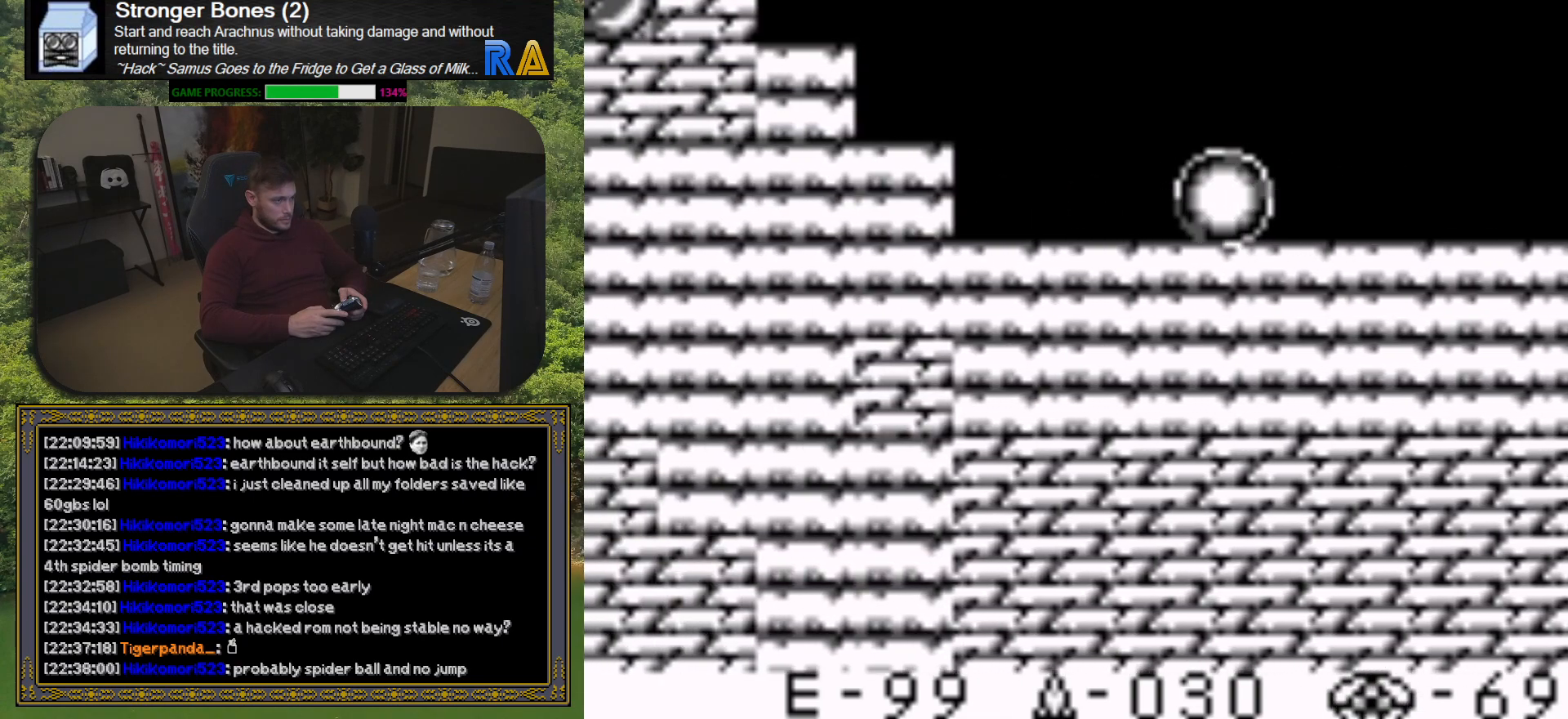
{"buttons": ["DPAD_LEFT"], "button_events": []}
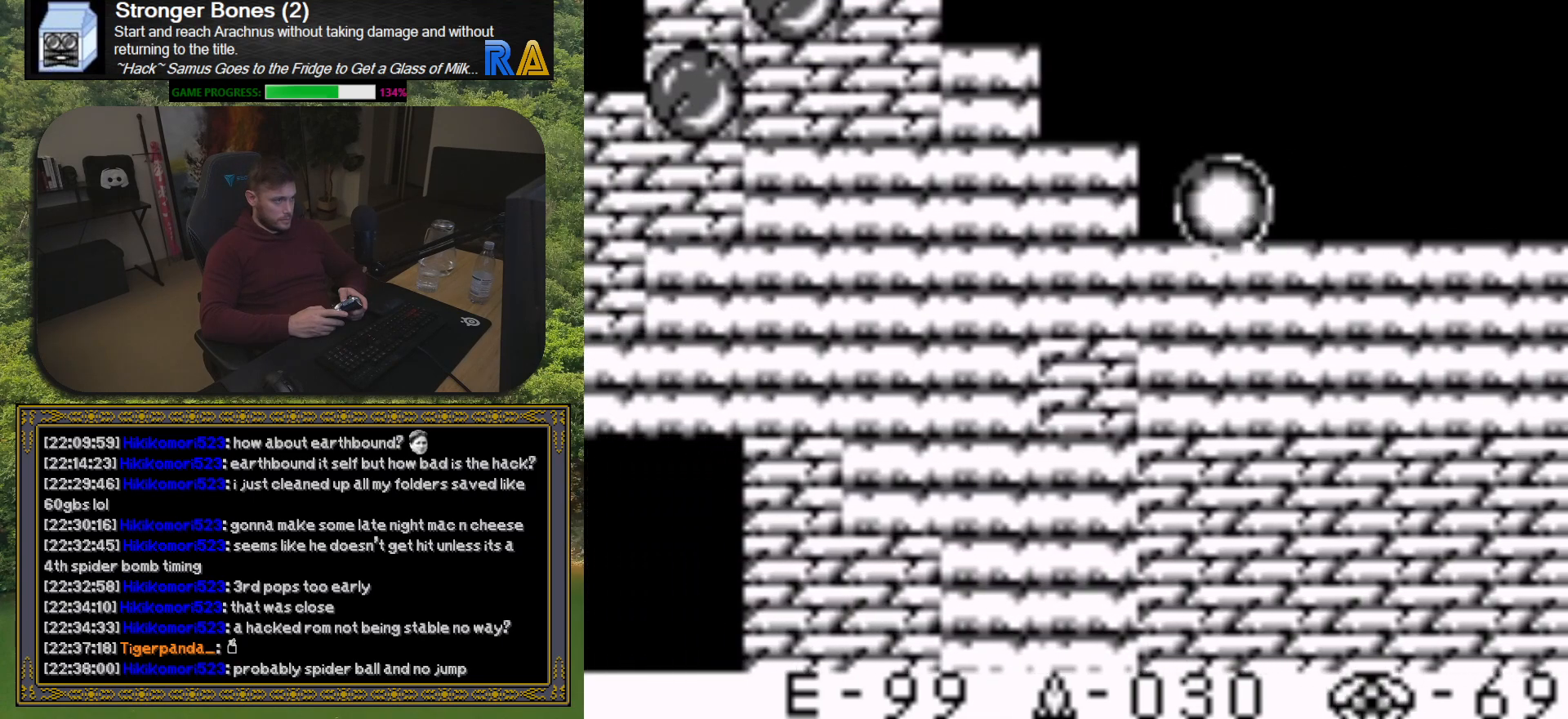
{"buttons": ["DPAD_LEFT"], "button_events": []}
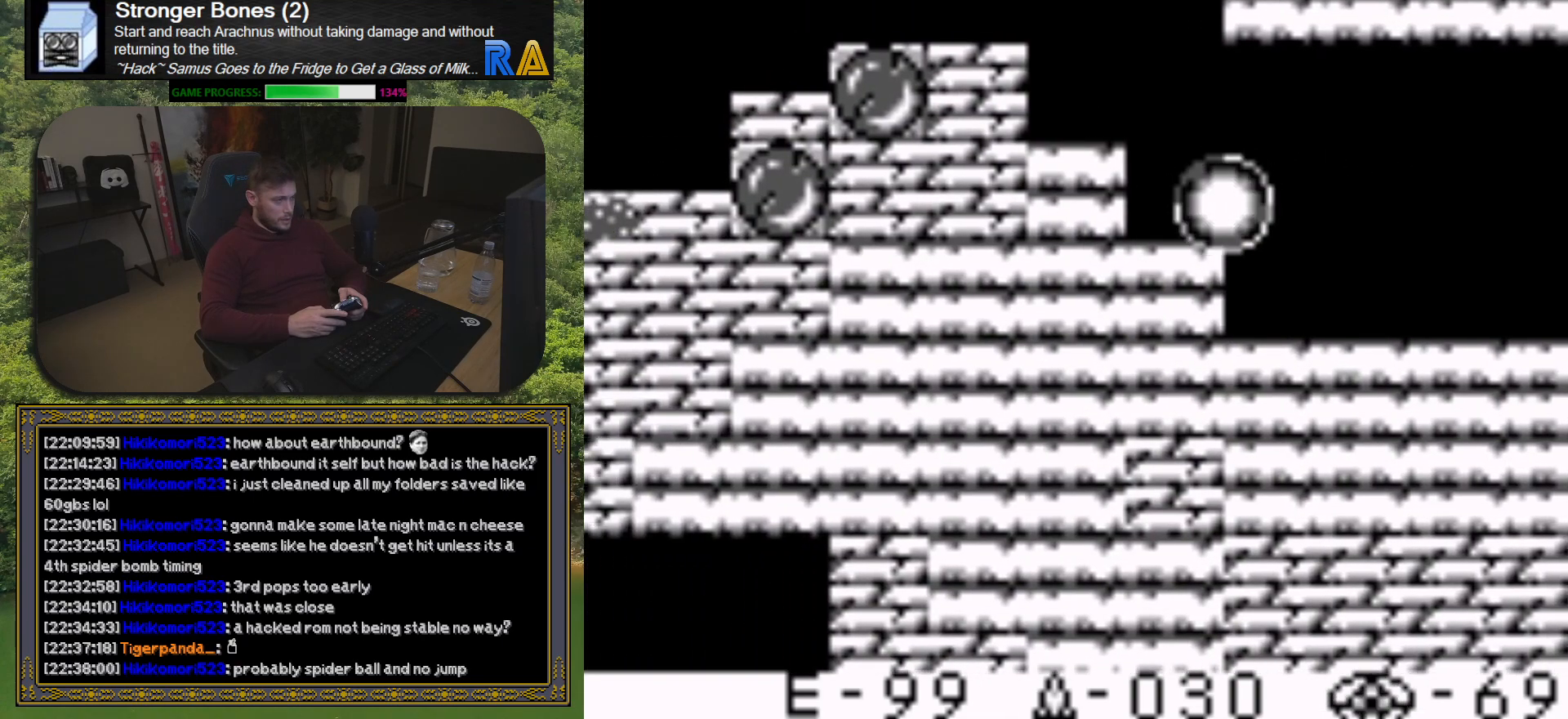
{"buttons": ["DPAD_LEFT"], "button_events": []}
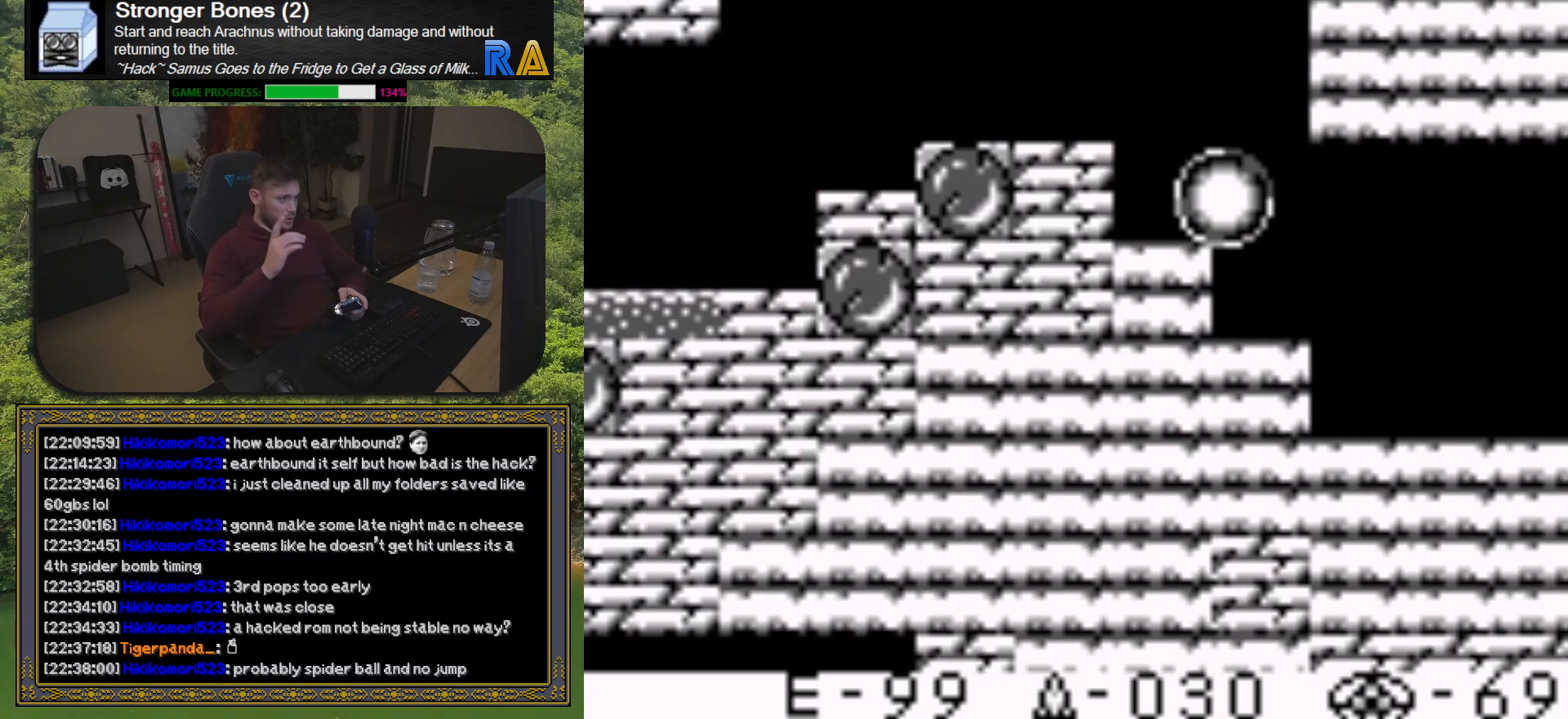
{"buttons": ["DPAD_LEFT"], "button_events": []}
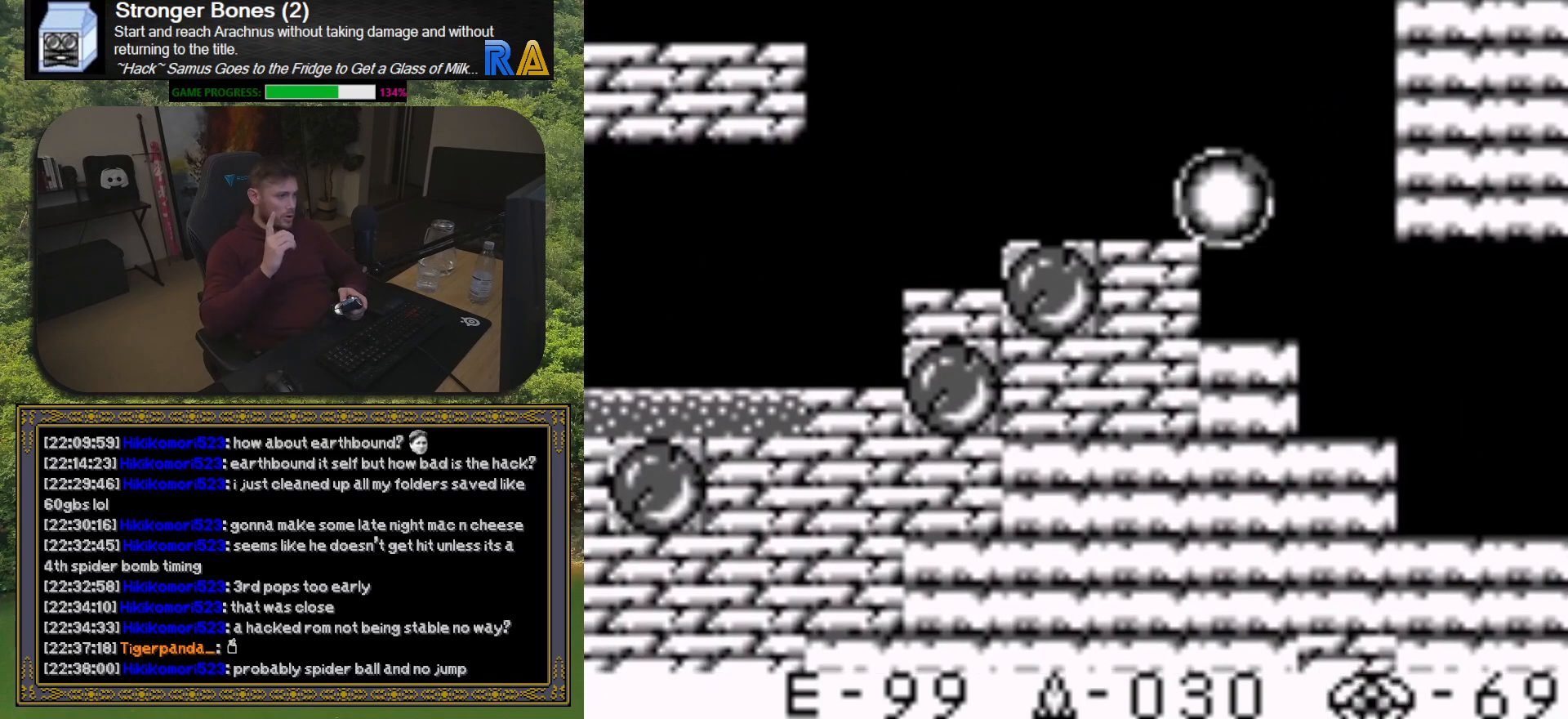
{"buttons": ["DPAD_LEFT"], "button_events": []}
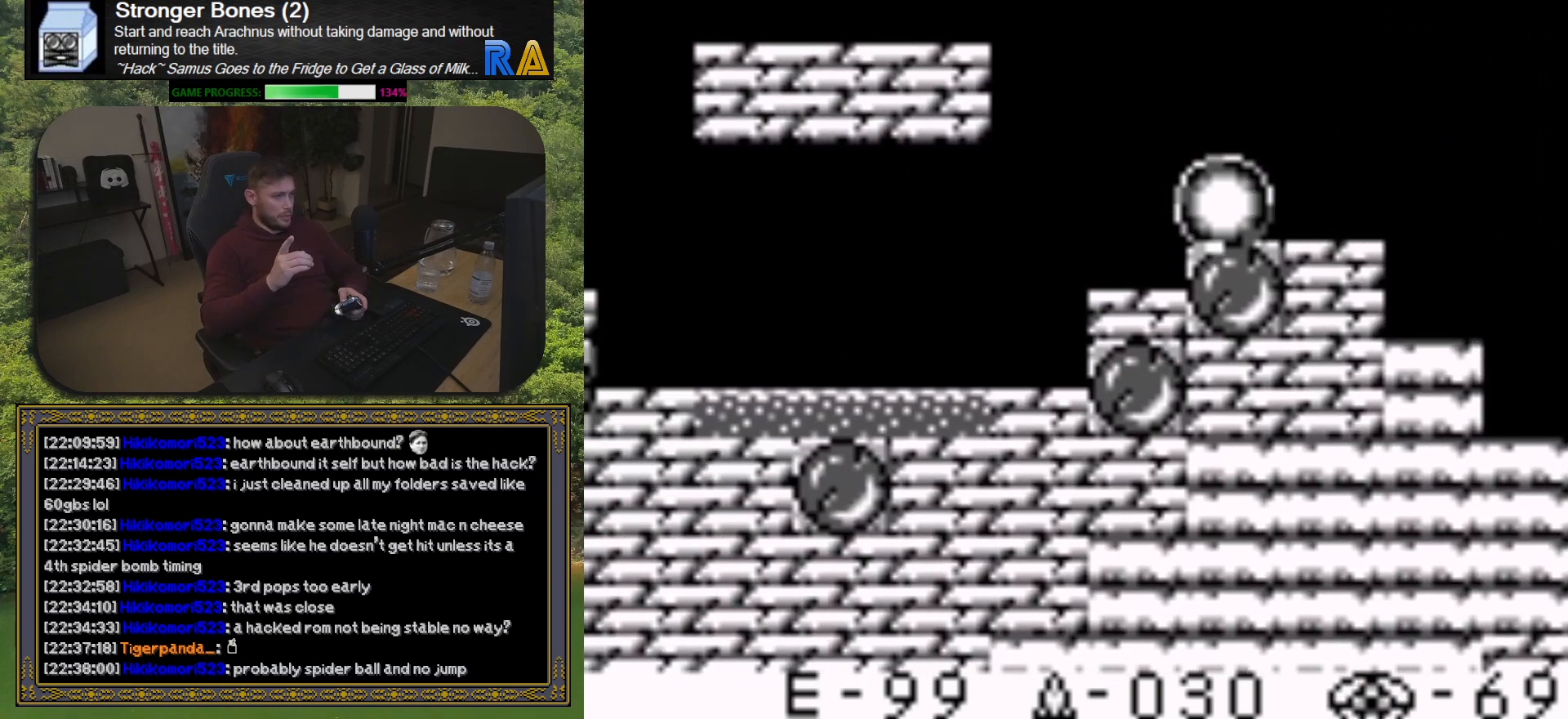
{"buttons": ["DPAD_LEFT"], "button_events": []}